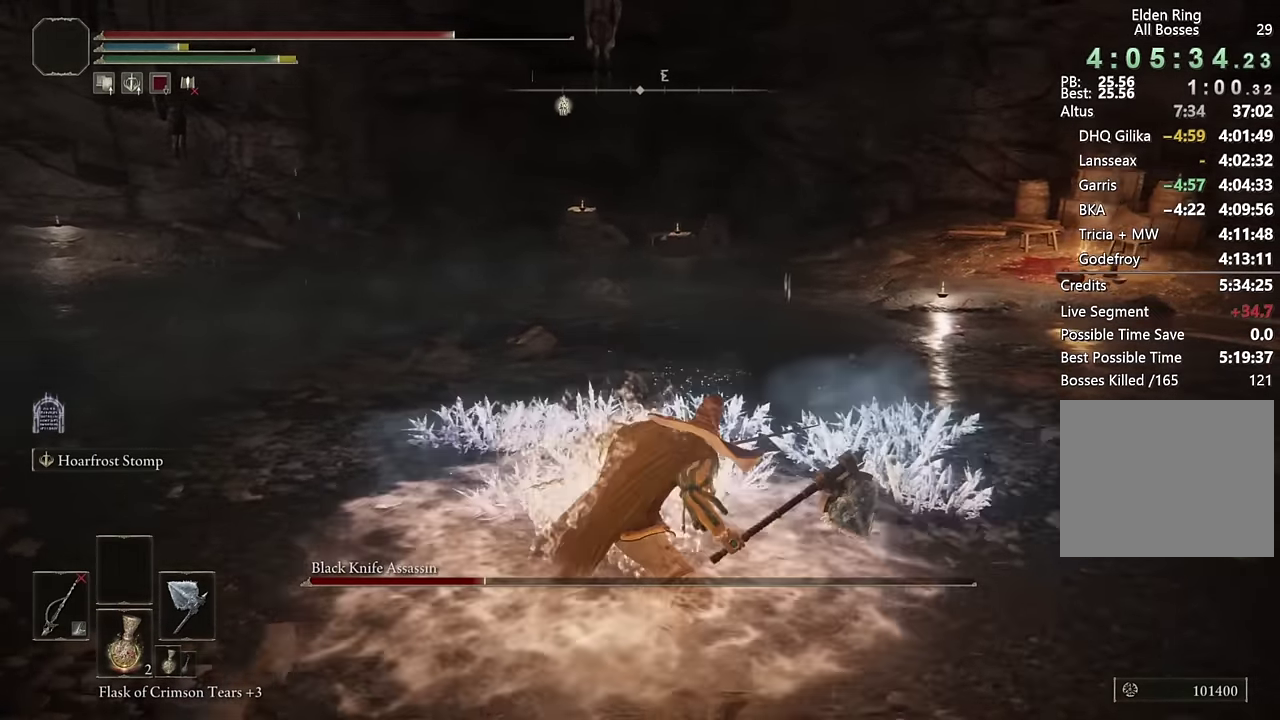
Gameplay with a controller (PlayStation layout); each line is a JSON object with the inputs held at the frame after it. "events" lists button and stick changes between this image and that frame as [ms after this image, input, new state], when the widget could be followed in between. Not read: L1.
{"buttons": [], "left_stick": "up-left", "right_stick": "center", "events": [[50, "L2", "down"], [183, "L2", "up"], [300, "L2", "down"], [383, "left_stick", "up-left"], [433, "L2", "up"]]}
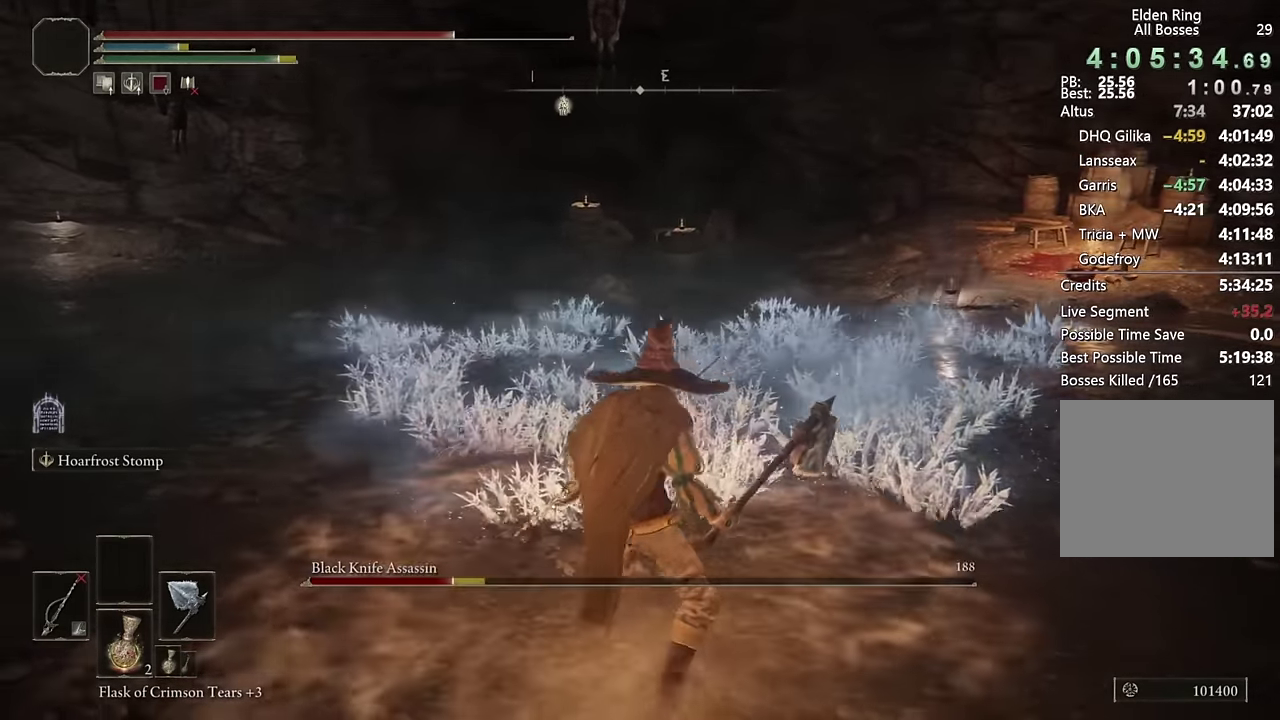
{"buttons": [], "left_stick": "up", "right_stick": "center", "events": [[266, "left_stick", "up"], [266, "right_stick", "down-right"], [333, "left_stick", "down-left"], [366, "right_stick", "center"], [416, "left_stick", "up"]]}
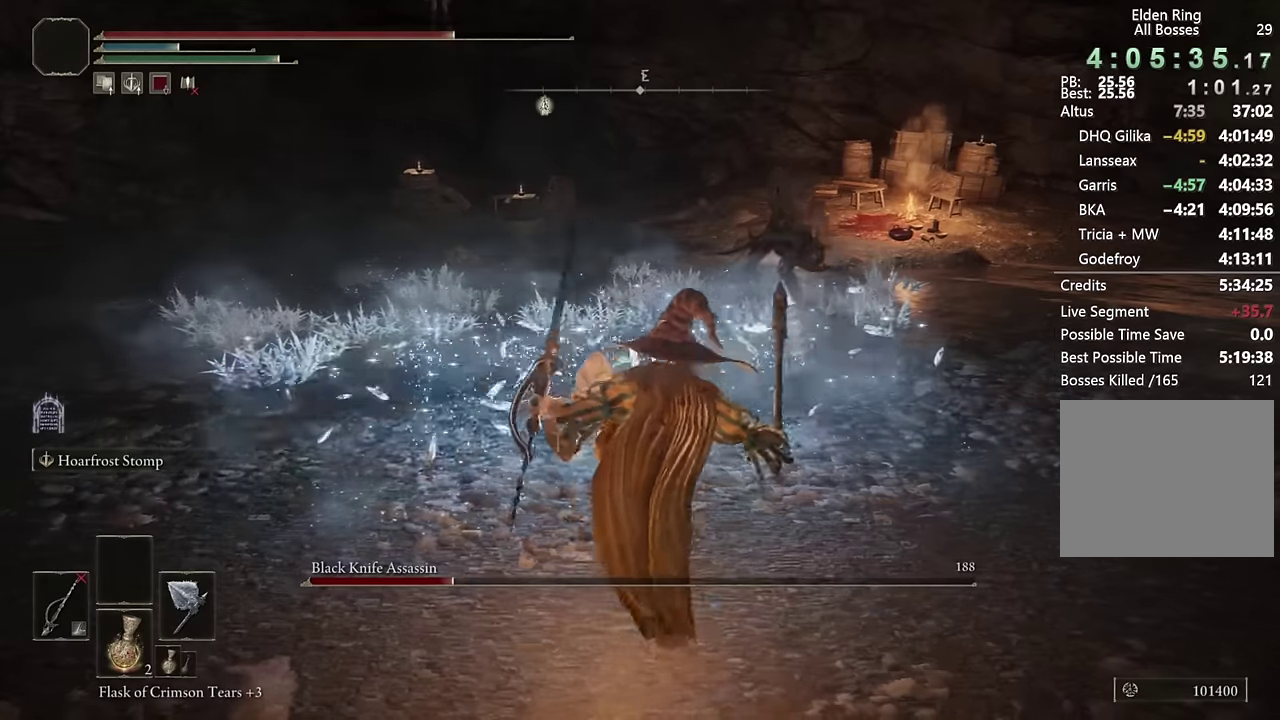
{"buttons": [], "left_stick": "up", "right_stick": "center", "events": []}
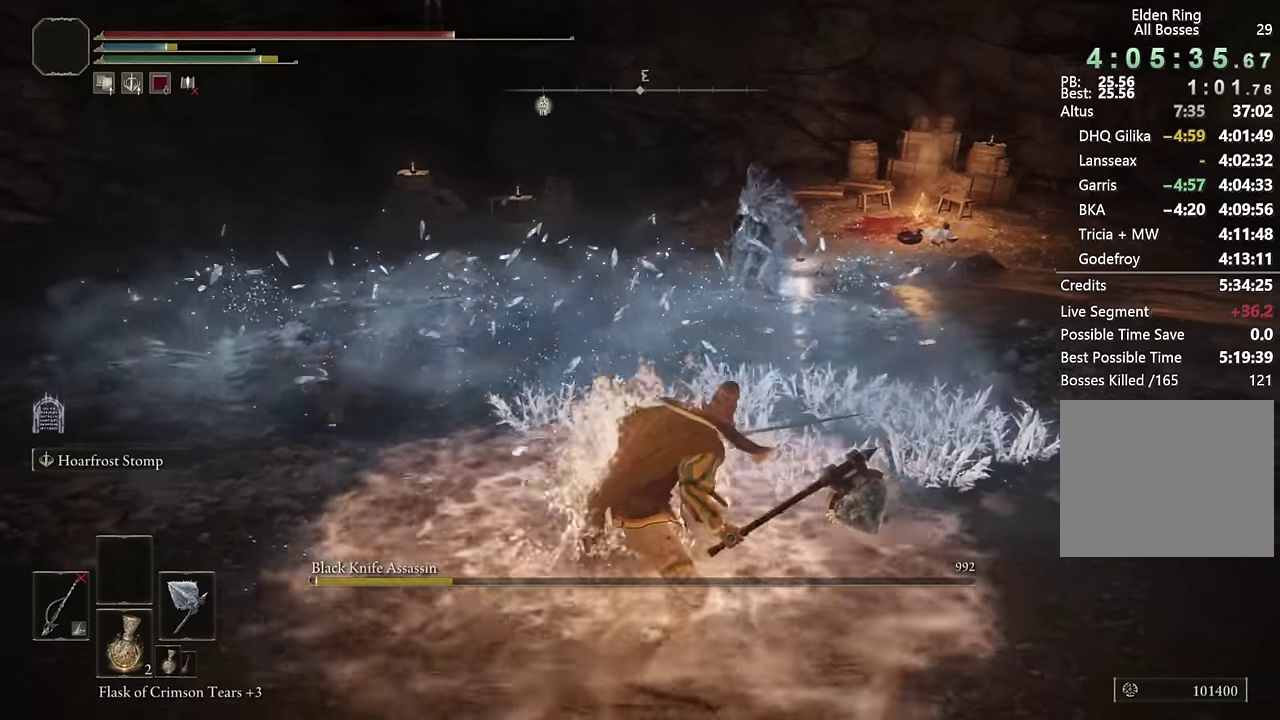
{"buttons": [], "left_stick": "up", "right_stick": "center", "events": [[300, "right_stick", "right"], [416, "right_stick", "center"]]}
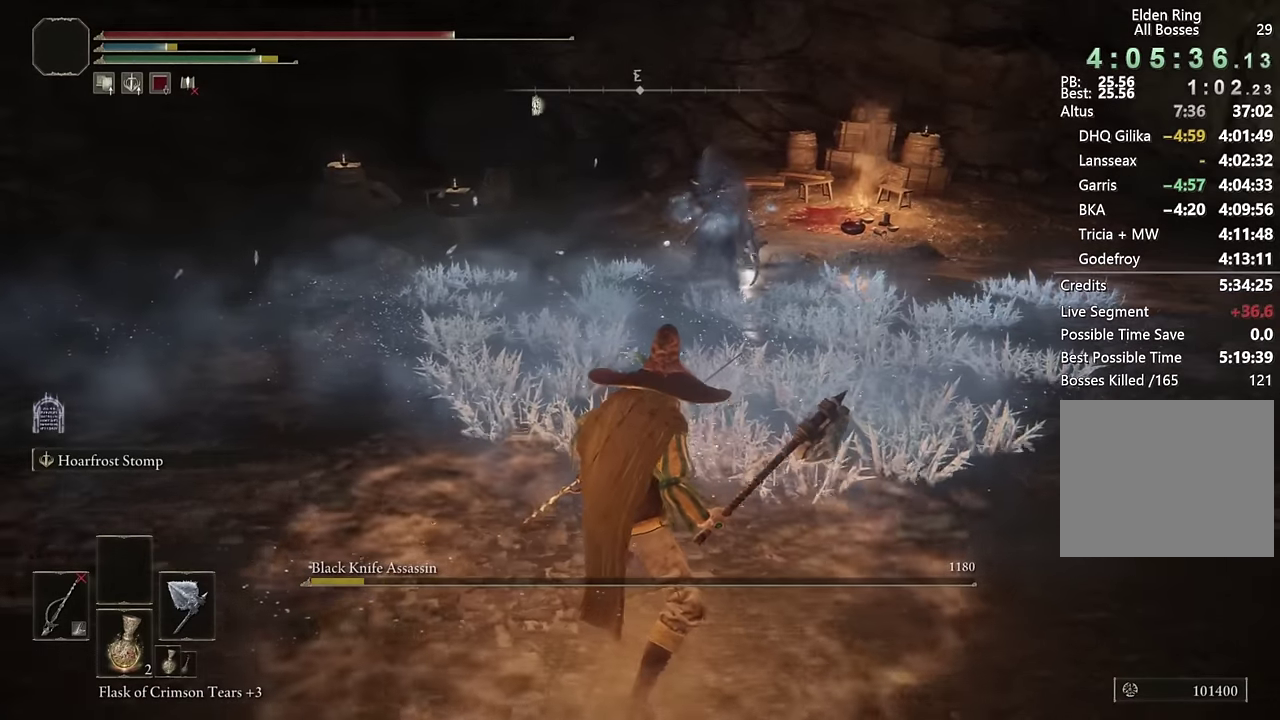
{"buttons": [], "left_stick": "up", "right_stick": "right", "events": [[200, "right_stick", "right"], [350, "right_stick", "center"], [483, "right_stick", "right"]]}
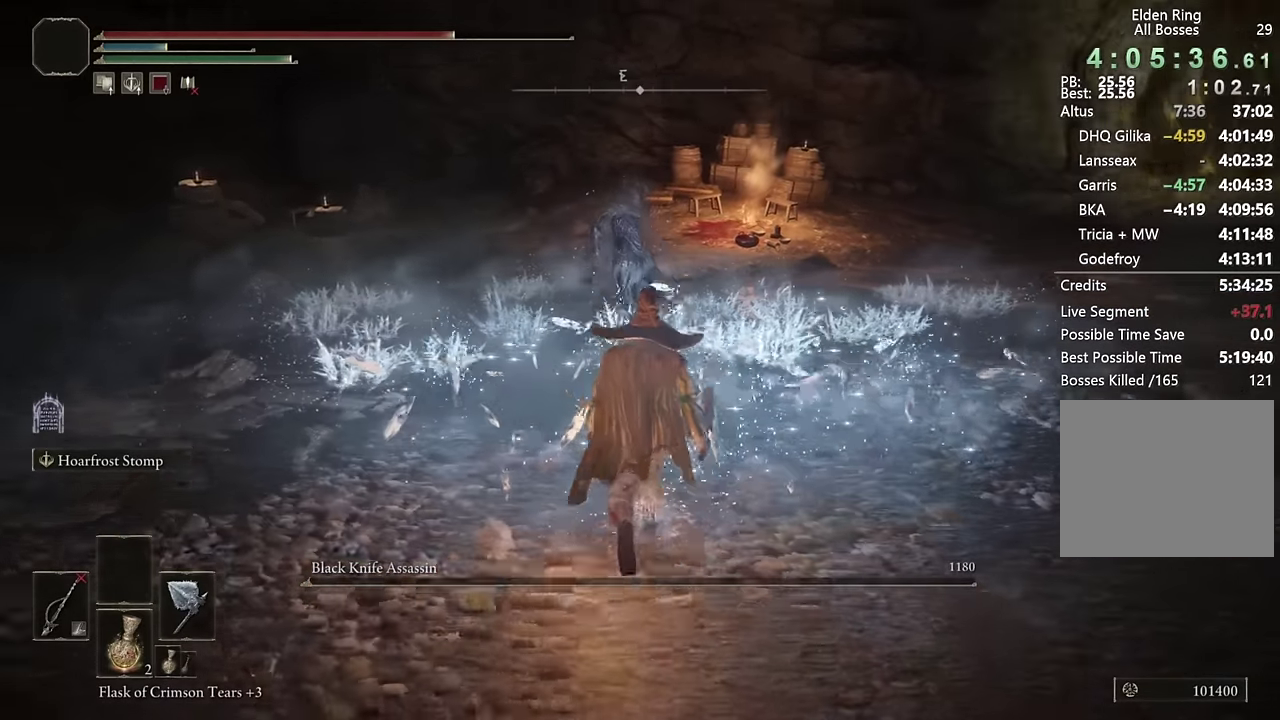
{"buttons": [], "left_stick": "center", "right_stick": "center", "events": [[100, "left_stick", "up-left"], [100, "right_stick", "center"], [266, "left_stick", "center"]]}
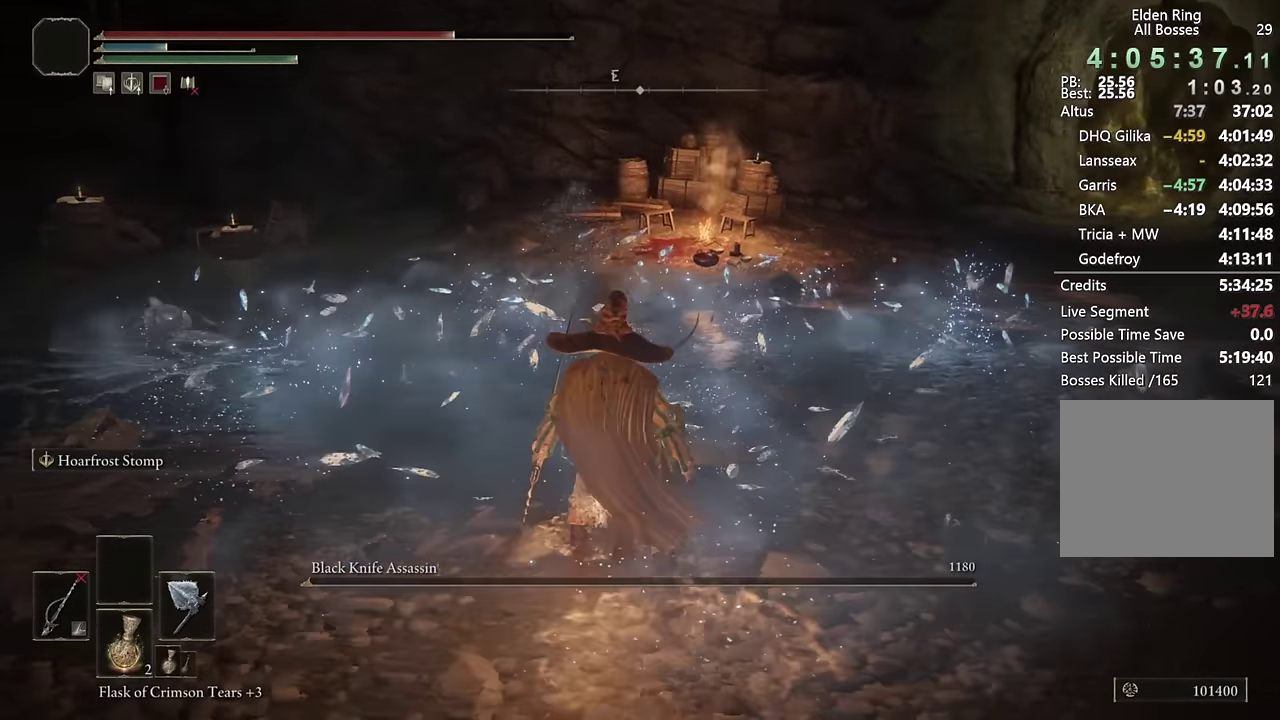
{"buttons": [], "left_stick": "down", "right_stick": "center", "events": [[400, "left_stick", "down"]]}
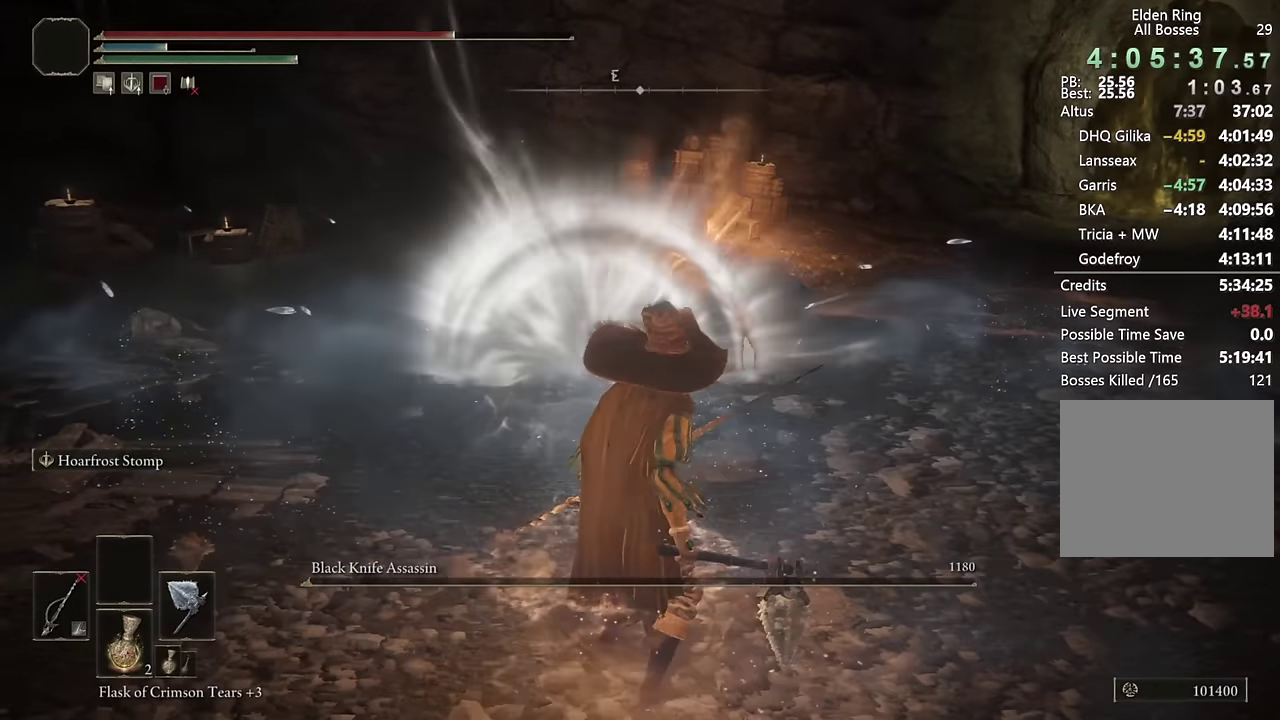
{"buttons": [], "left_stick": "center", "right_stick": "center", "events": [[33, "left_stick", "center"]]}